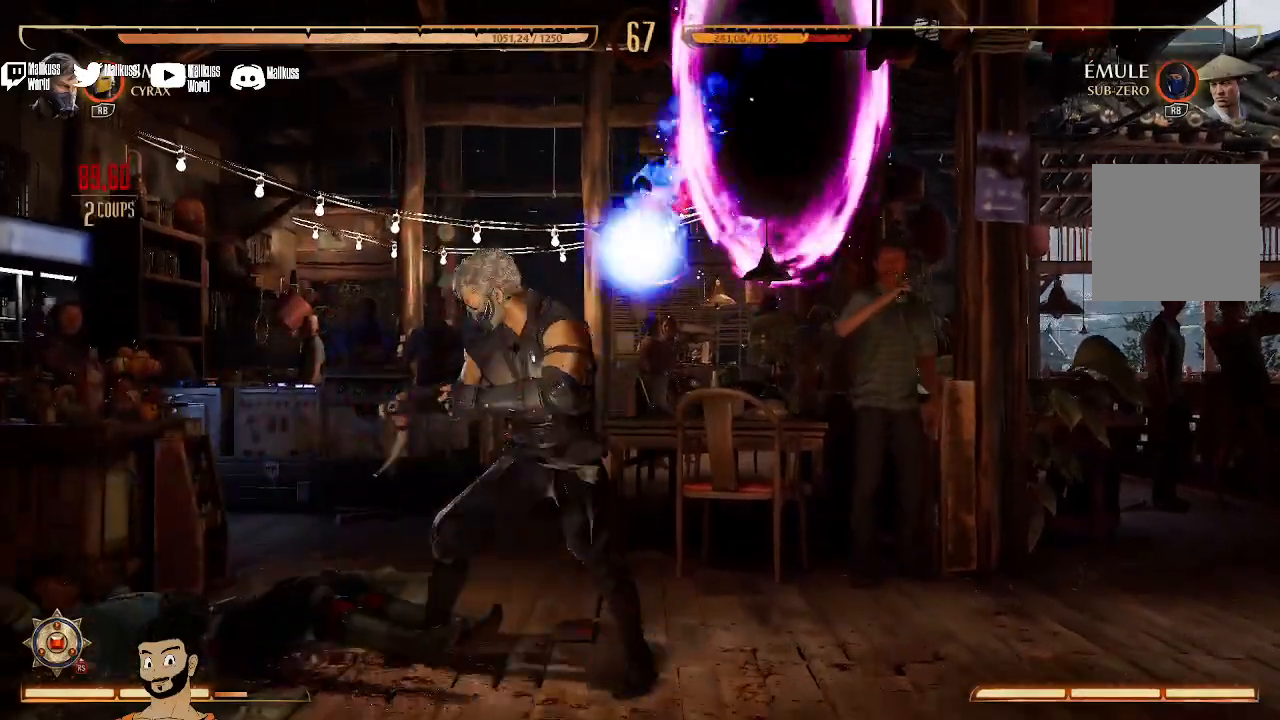
Gameplay with a controller (Xbox layout); each line is a JSON object with the inputs held at the frame after it. "events" lists button and stick changes between this image and that frame as [ms after this image, input, new state], when the widget could be followed in between.
{"buttons": ["B", "DPAD_LEFT"], "left_stick": "center", "right_stick": "center", "events": [[33, "DPAD_LEFT", "down"], [133, "B", "down"], [267, "B", "up"], [333, "B", "down"], [433, "B", "up"], [500, "B", "down"]]}
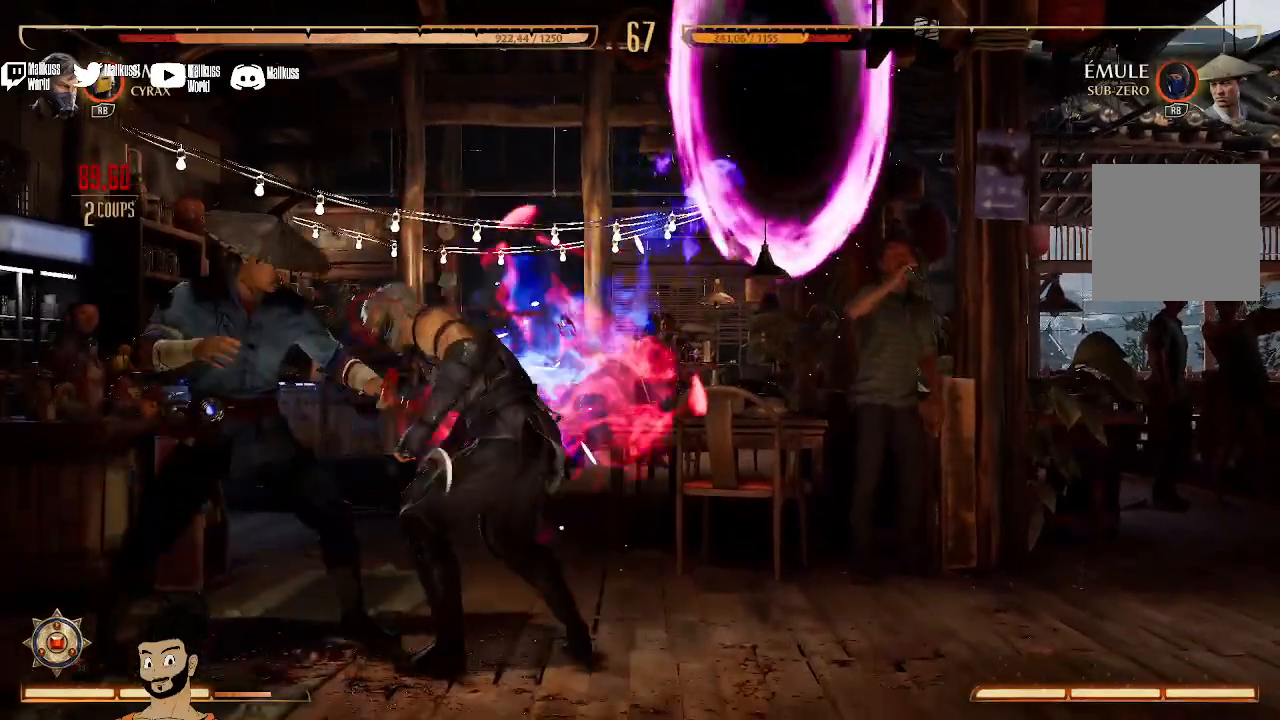
{"buttons": ["B", "DPAD_LEFT"], "left_stick": "center", "right_stick": "center", "events": [[100, "B", "up"], [167, "B", "down"], [267, "B", "up"], [333, "B", "down"]]}
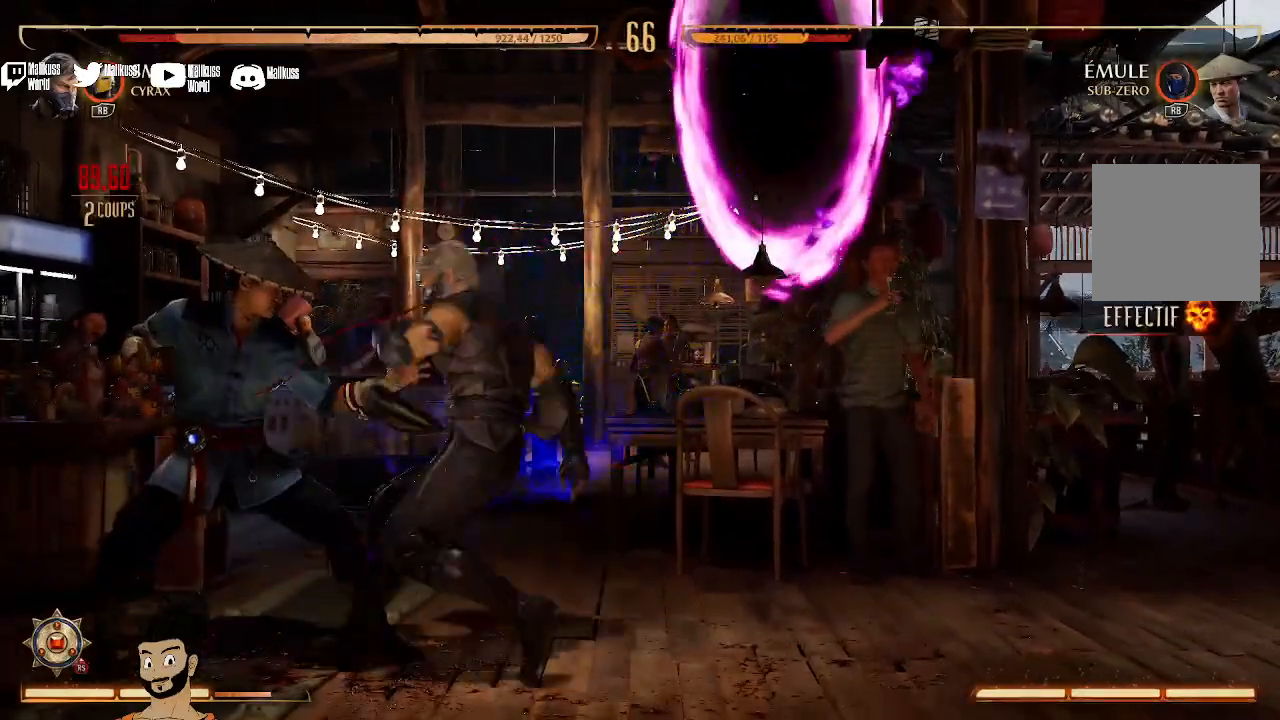
{"buttons": ["DPAD_LEFT"], "left_stick": "center", "right_stick": "center", "events": [[100, "B", "up"], [167, "B", "down"], [267, "B", "up"], [333, "B", "down"], [433, "B", "up"]]}
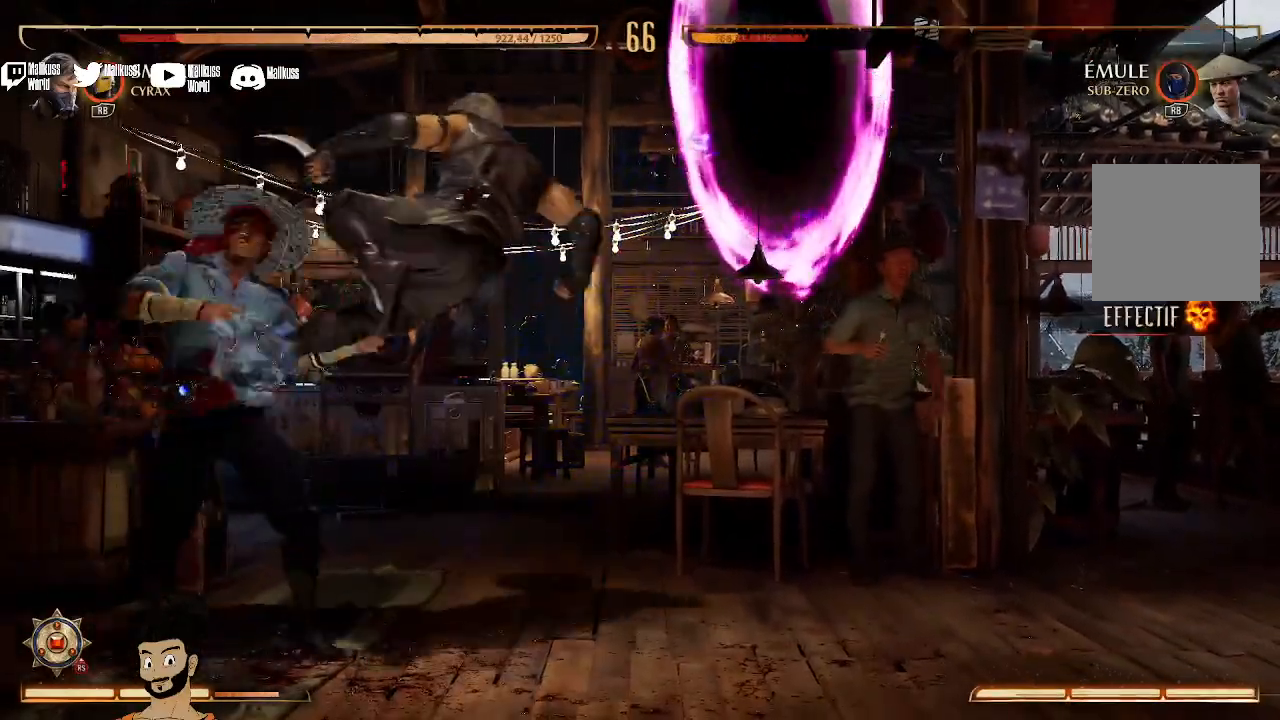
{"buttons": ["DPAD_LEFT"], "left_stick": "center", "right_stick": "center", "events": [[33, "B", "down"], [100, "B", "up"], [167, "B", "down"], [267, "B", "up"], [333, "B", "down"], [433, "B", "up"]]}
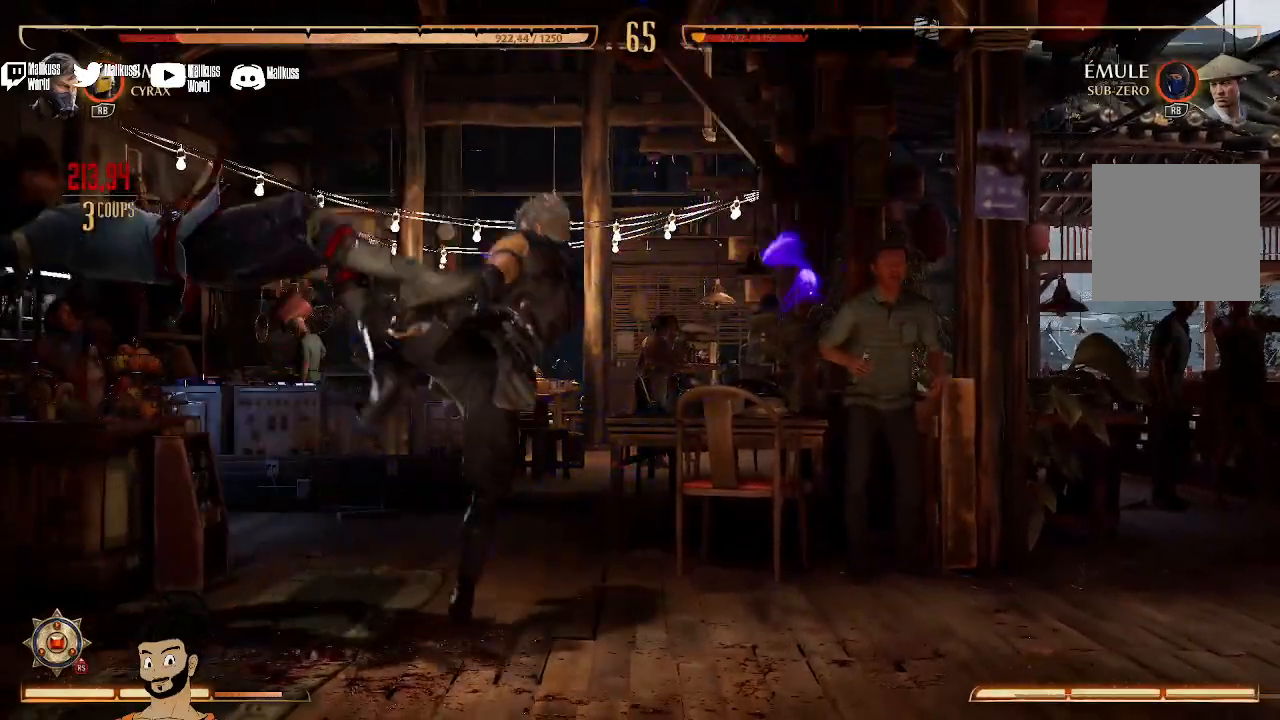
{"buttons": [], "left_stick": "center", "right_stick": "center", "events": [[33, "B", "down"], [133, "B", "up"], [233, "B", "down"], [300, "B", "up"], [367, "DPAD_LEFT", "up"]]}
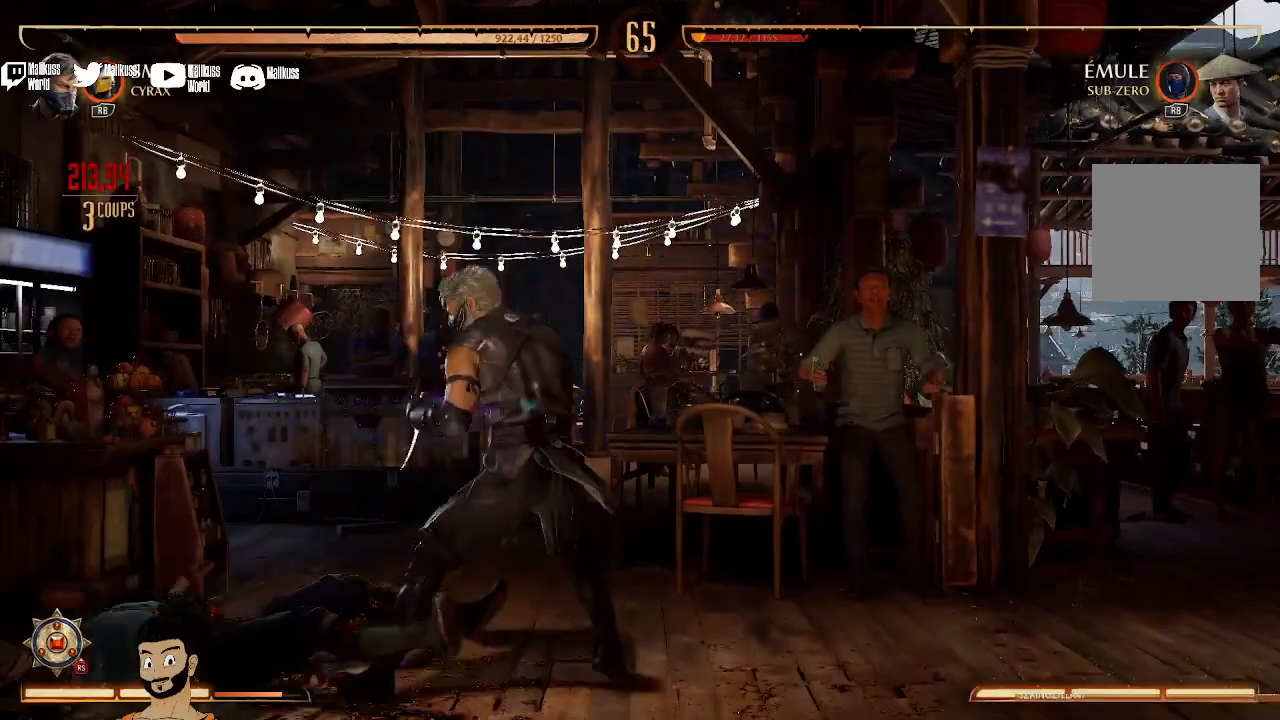
{"buttons": ["DPAD_RIGHT"], "left_stick": "center", "right_stick": "center", "events": [[400, "DPAD_RIGHT", "down"]]}
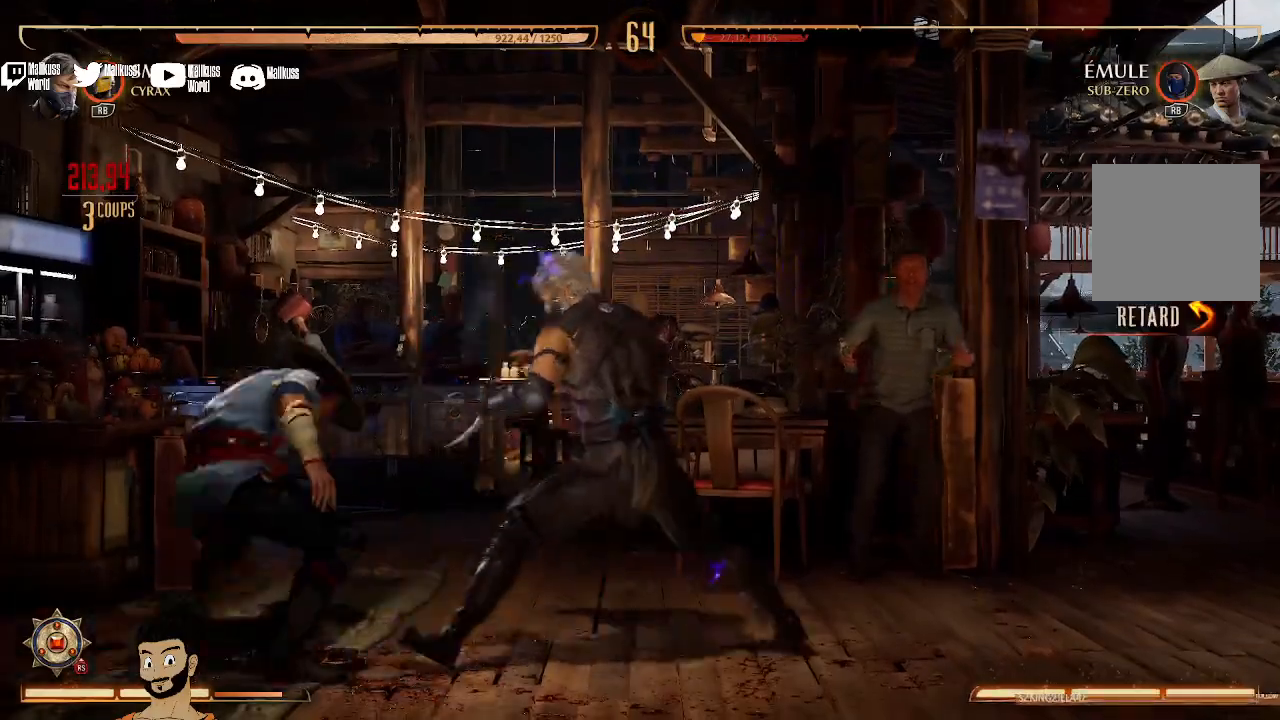
{"buttons": ["DPAD_LEFT"], "left_stick": "center", "right_stick": "center", "events": [[367, "DPAD_RIGHT", "up"], [467, "DPAD_LEFT", "down"]]}
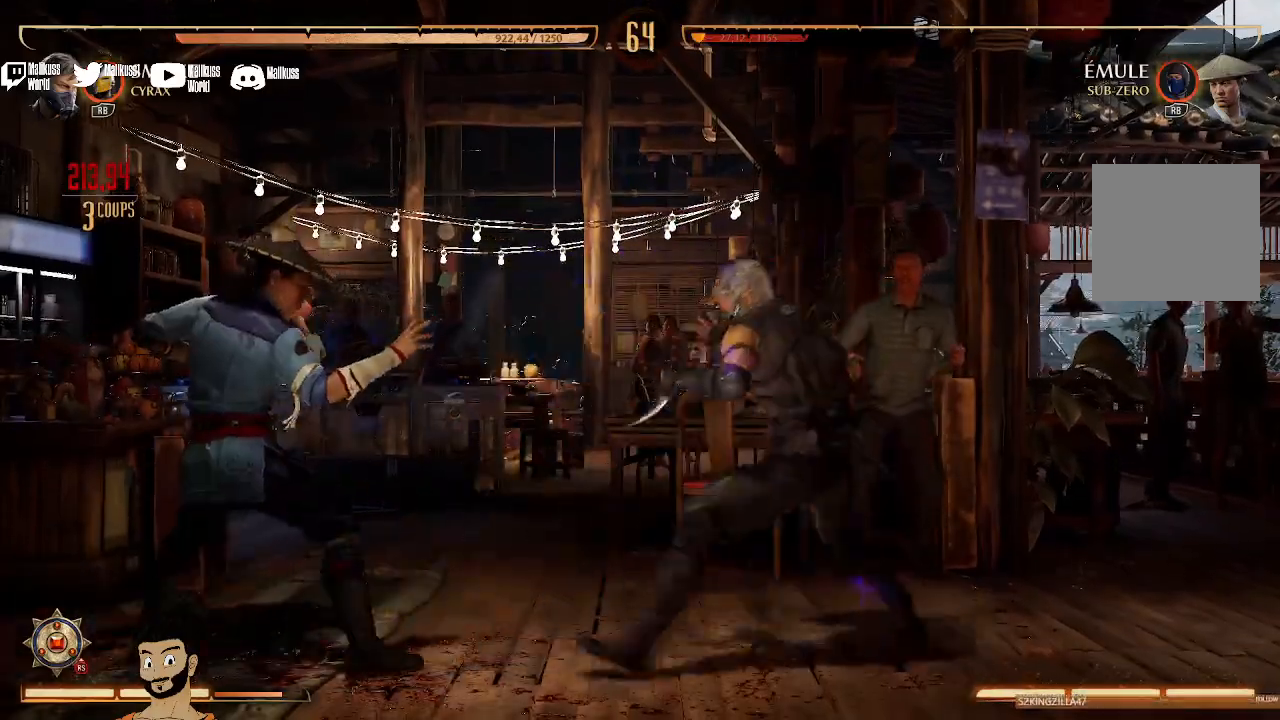
{"buttons": [], "left_stick": "center", "right_stick": "center", "events": [[233, "DPAD_LEFT", "up"], [300, "R1", "down"], [433, "R1", "up"]]}
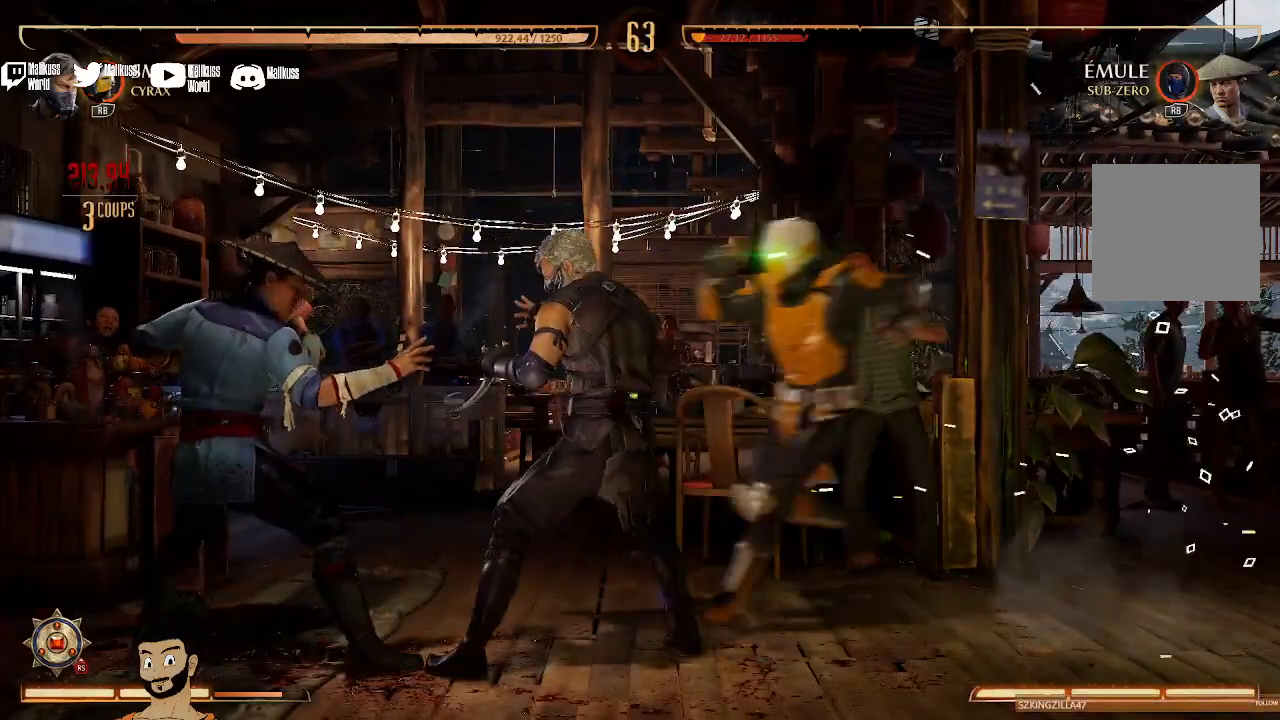
{"buttons": ["DPAD_RIGHT"], "left_stick": "center", "right_stick": "center", "events": [[67, "DPAD_RIGHT", "down"]]}
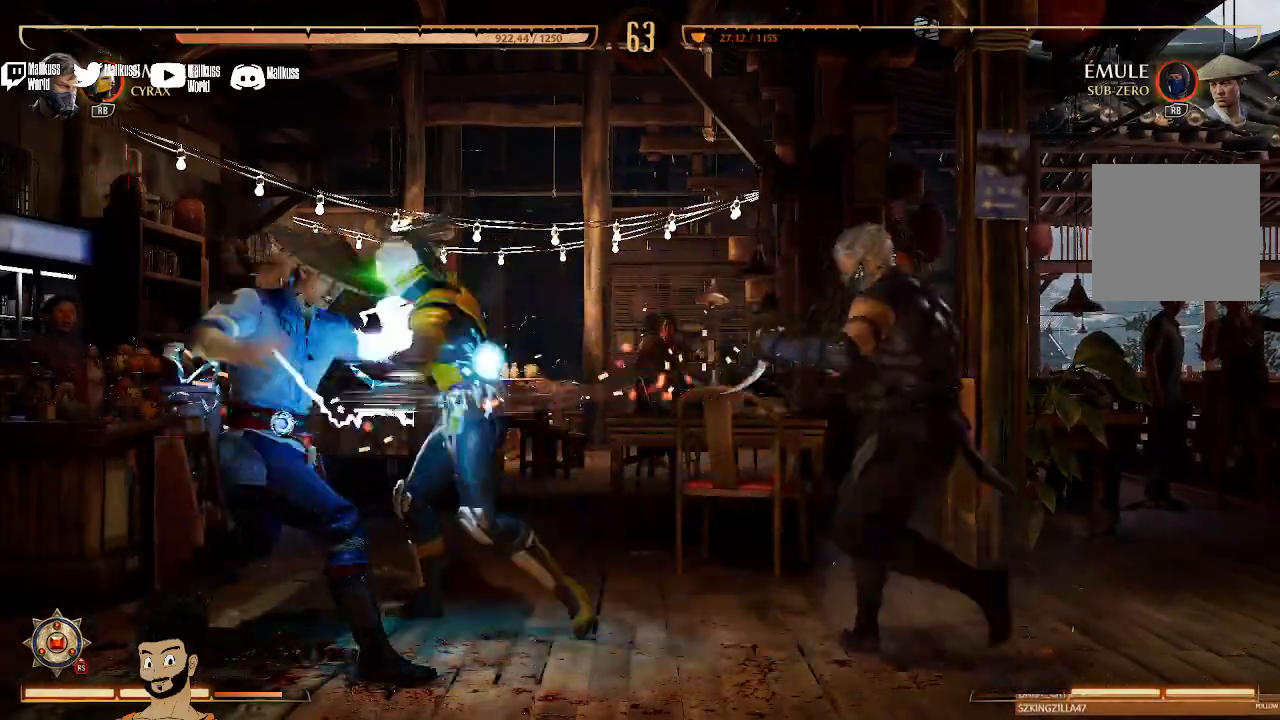
{"buttons": [], "left_stick": "center", "right_stick": "center", "events": [[233, "DPAD_RIGHT", "up"]]}
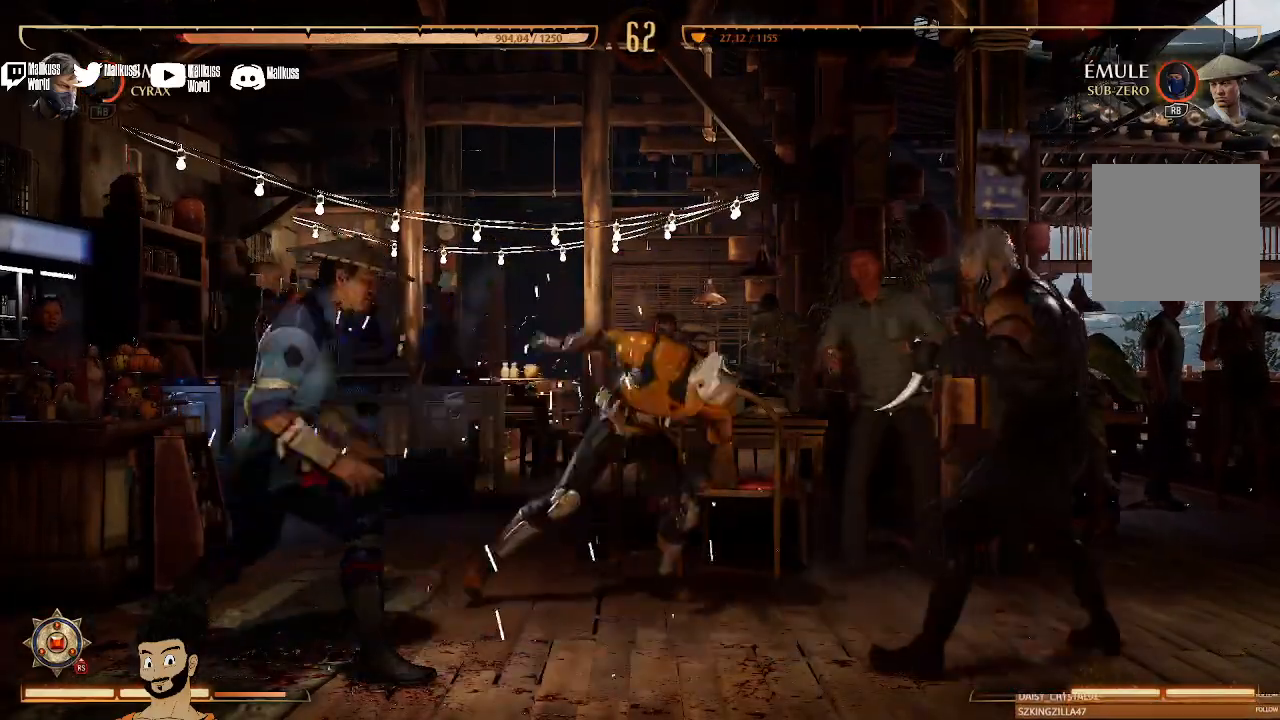
{"buttons": ["DPAD_RIGHT"], "left_stick": "center", "right_stick": "center", "events": [[300, "DPAD_RIGHT", "down"]]}
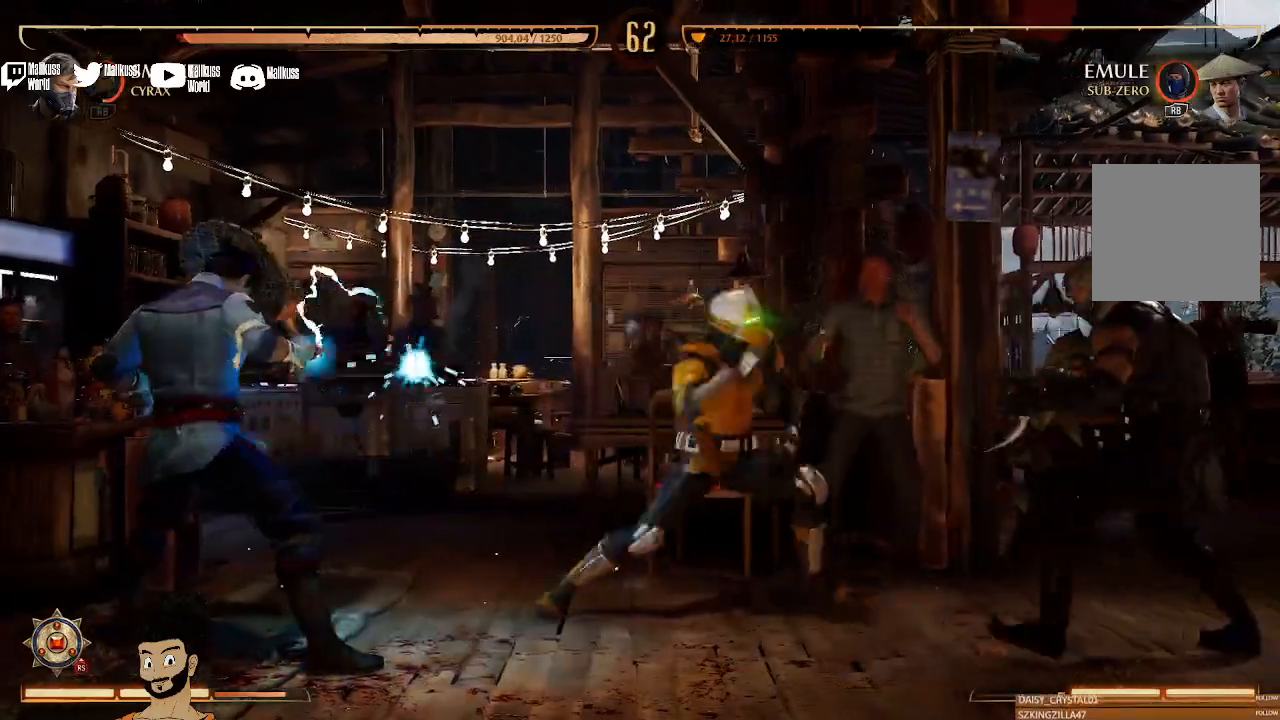
{"buttons": ["R1"], "left_stick": "center", "right_stick": "center", "events": [[167, "DPAD_RIGHT", "up"], [433, "R1", "down"]]}
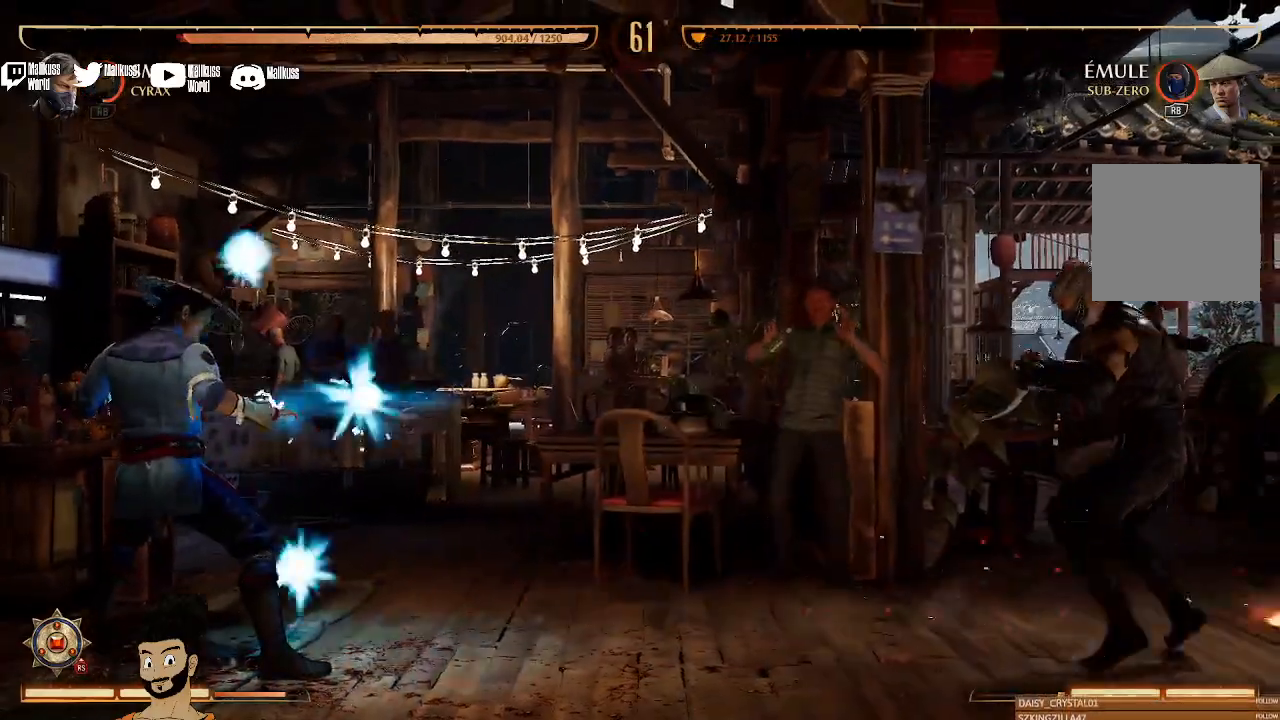
{"buttons": ["R2", "DPAD_RIGHT"], "left_stick": "center", "right_stick": "center", "events": [[100, "R1", "up"], [400, "DPAD_RIGHT", "down"], [500, "R2", "down"]]}
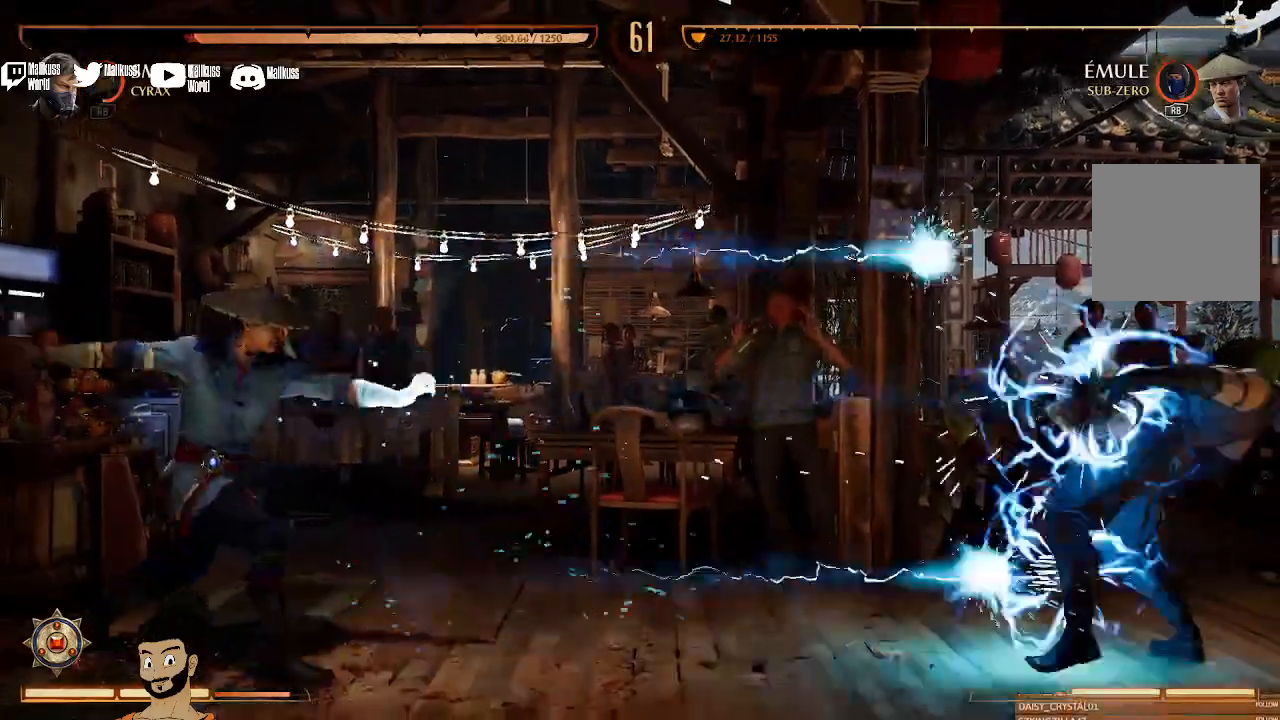
{"buttons": ["R2"], "left_stick": "center", "right_stick": "center", "events": [[433, "DPAD_RIGHT", "up"]]}
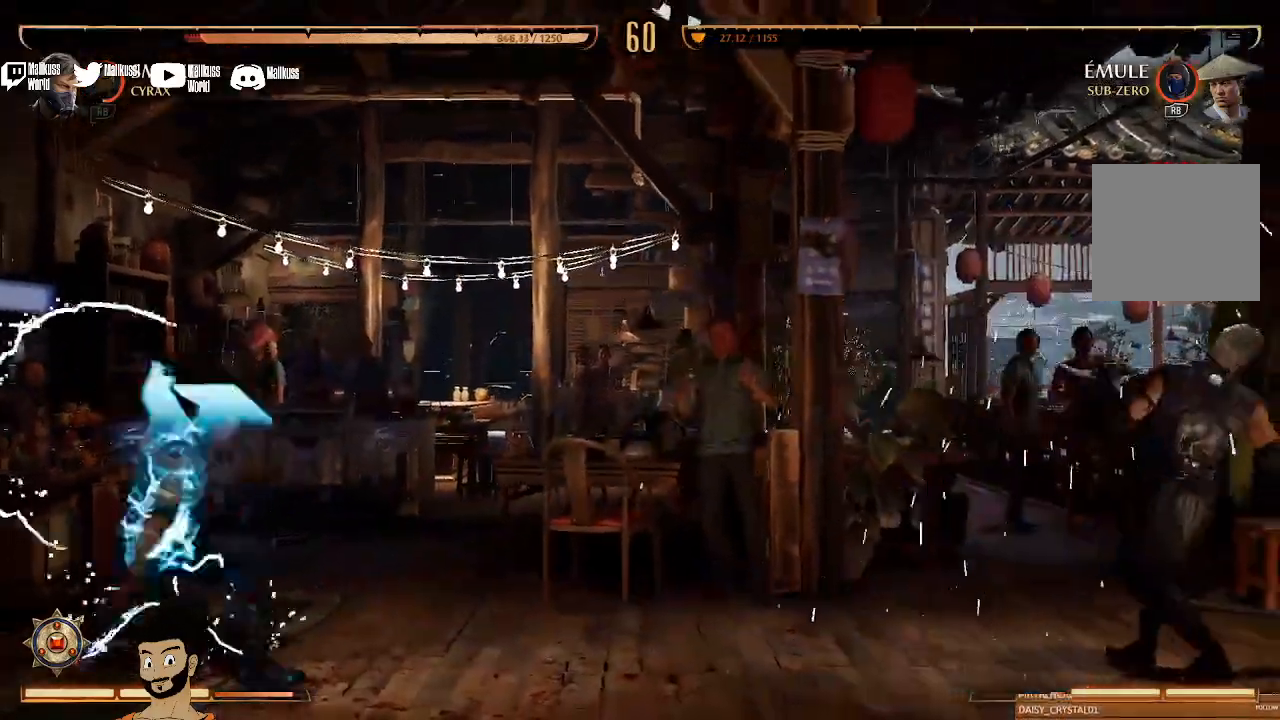
{"buttons": [], "left_stick": "center", "right_stick": "center", "events": [[200, "R2", "up"], [367, "R1", "down"], [500, "R1", "up"]]}
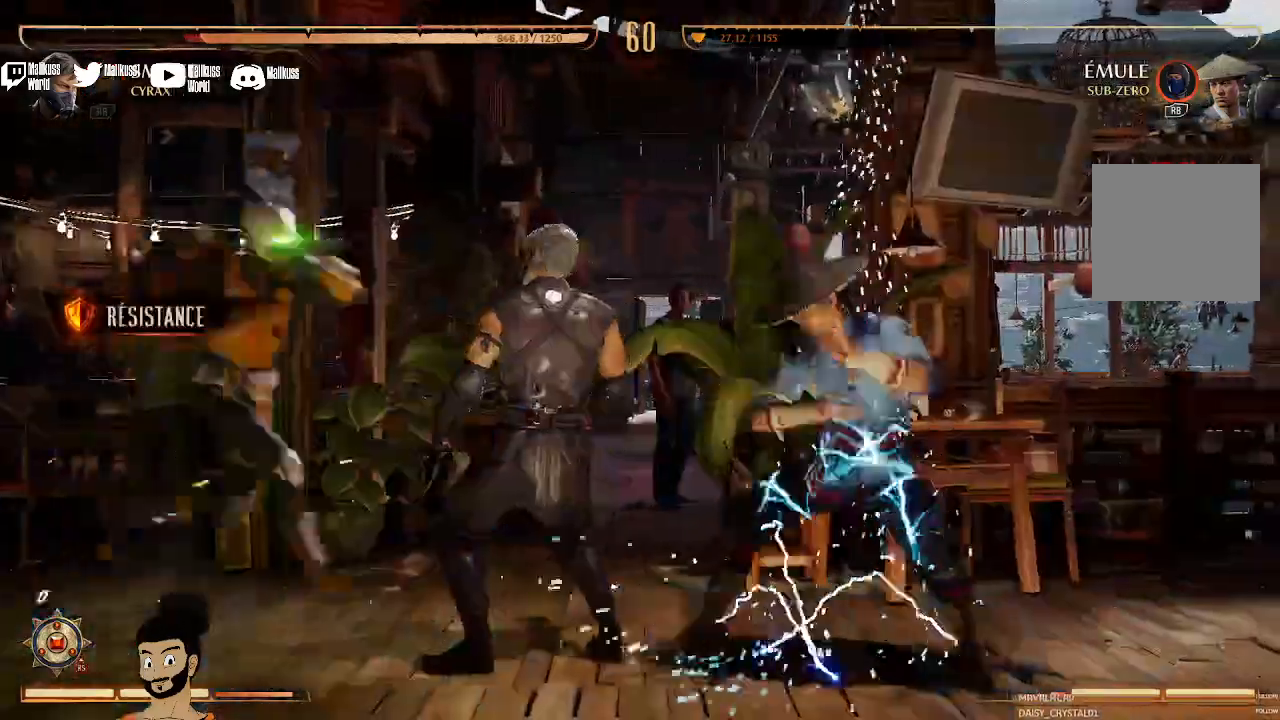
{"buttons": ["R2"], "left_stick": "center", "right_stick": "center", "events": [[200, "R2", "down"]]}
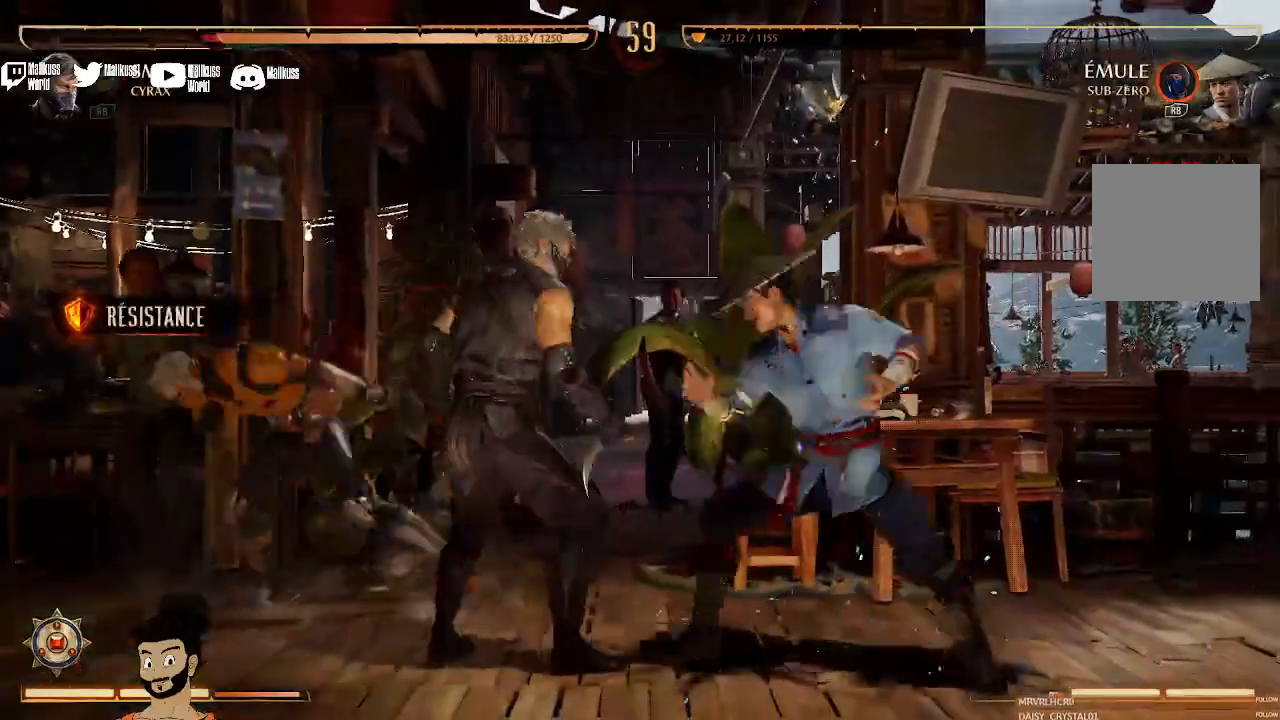
{"buttons": ["R2"], "left_stick": "center", "right_stick": "center", "events": []}
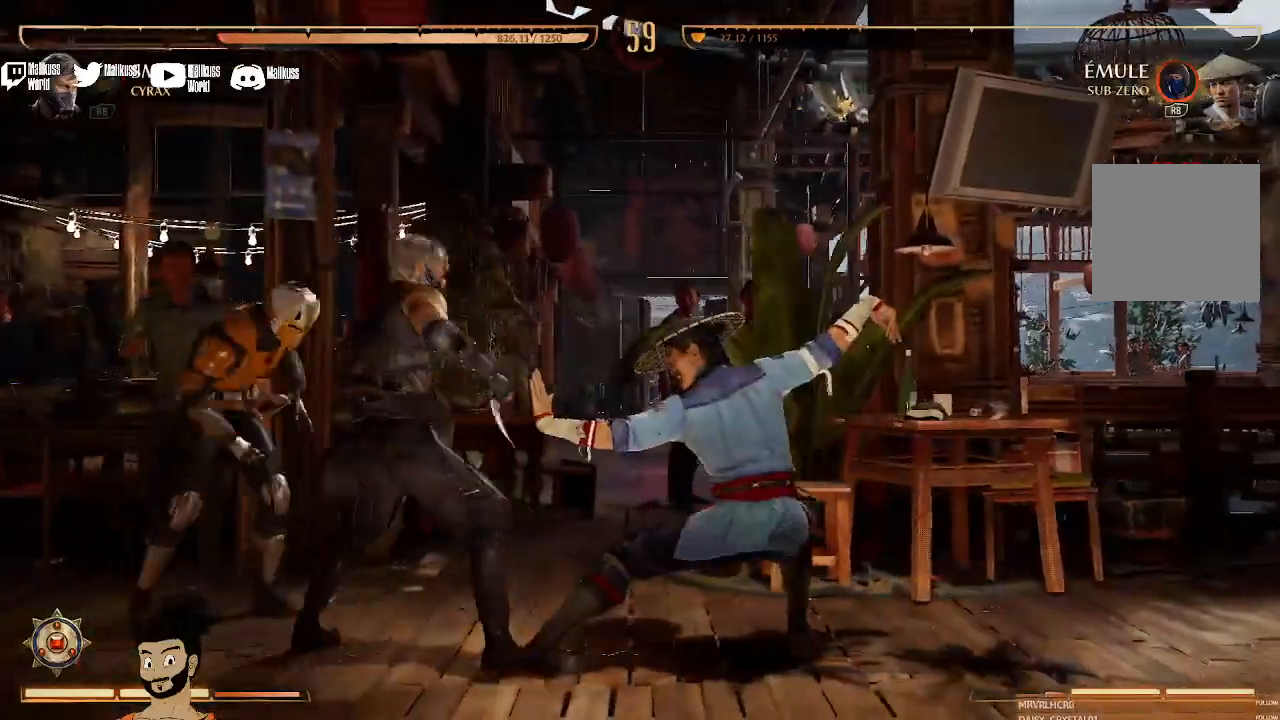
{"buttons": ["R2", "DPAD_LEFT"], "left_stick": "center", "right_stick": "center", "events": [[467, "DPAD_LEFT", "down"]]}
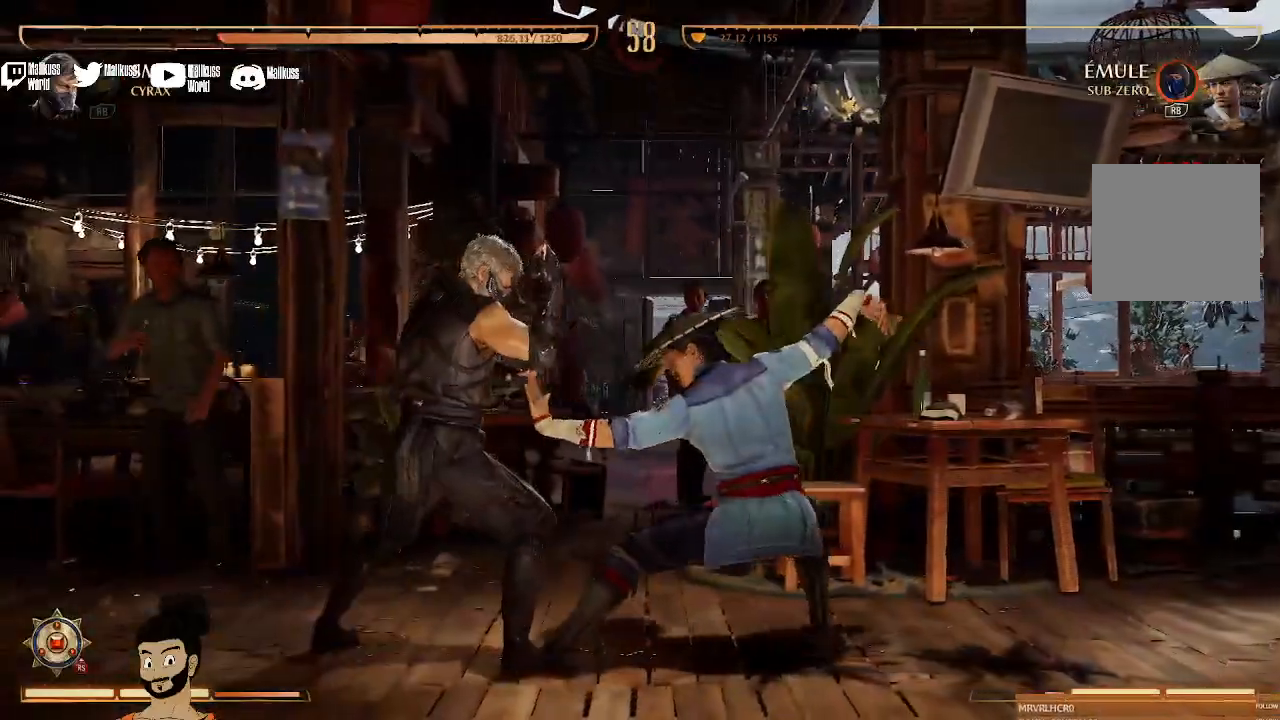
{"buttons": ["B", "DPAD_RIGHT"], "left_stick": "center", "right_stick": "center", "events": [[67, "R2", "up"], [100, "DPAD_LEFT", "up"], [167, "DPAD_RIGHT", "down"], [200, "B", "down"], [333, "B", "up"], [400, "B", "down"]]}
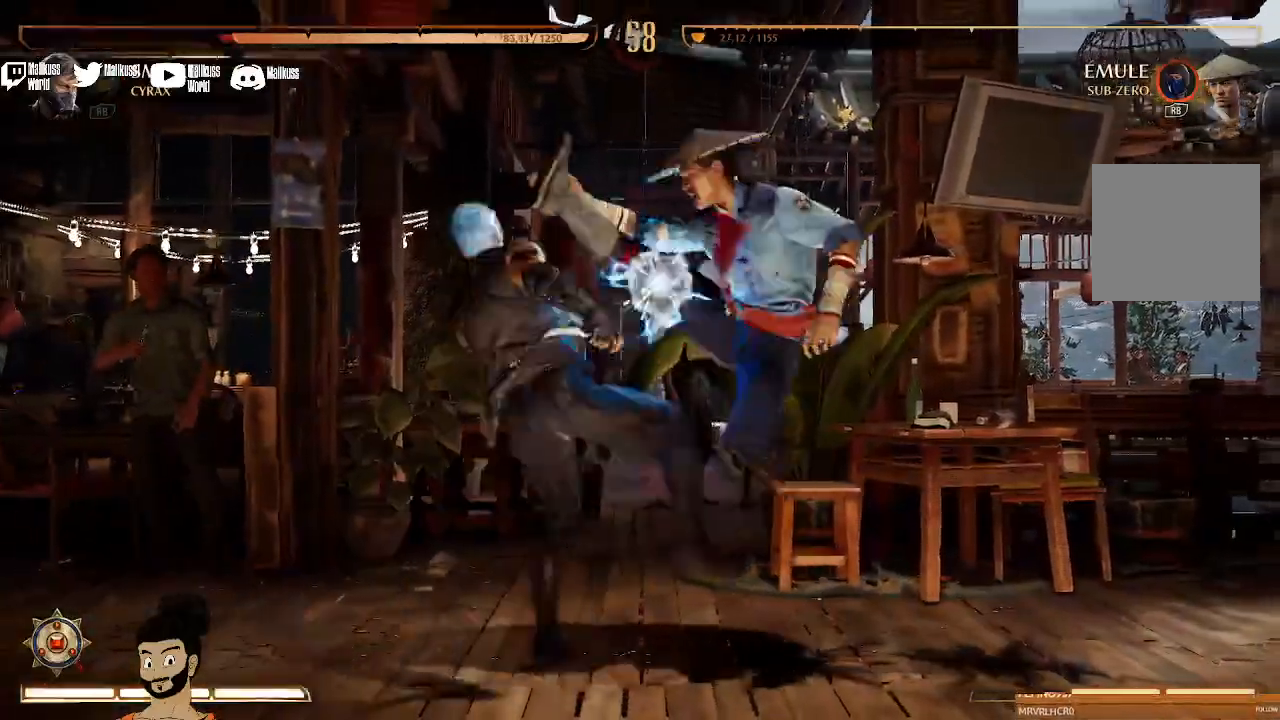
{"buttons": ["B"], "left_stick": "center", "right_stick": "center", "events": [[100, "DPAD_RIGHT", "up"], [133, "B", "up"], [267, "B", "down"], [400, "B", "up"], [500, "B", "down"]]}
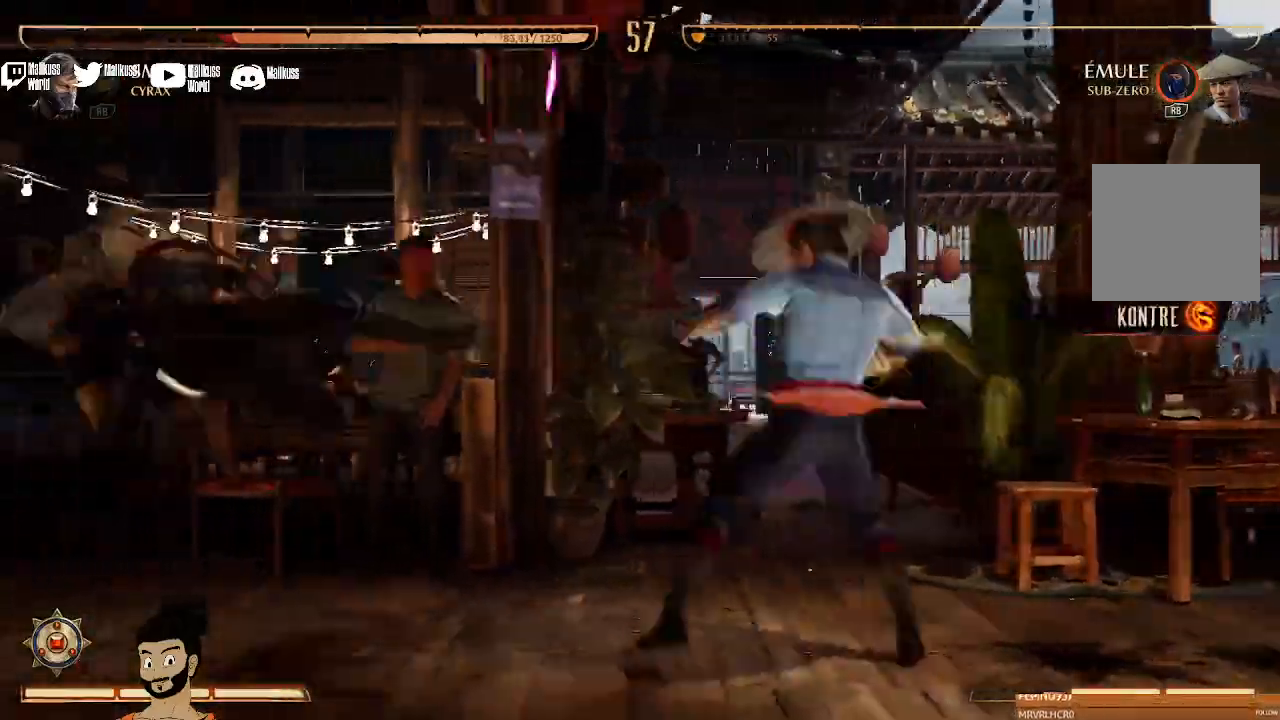
{"buttons": ["DPAD_RIGHT"], "left_stick": "center", "right_stick": "center", "events": [[167, "B", "up"], [333, "DPAD_LEFT", "down"], [400, "DPAD_DOWN", "down"], [433, "DPAD_LEFT", "up"], [467, "DPAD_DOWN", "up"], [467, "DPAD_RIGHT", "down"]]}
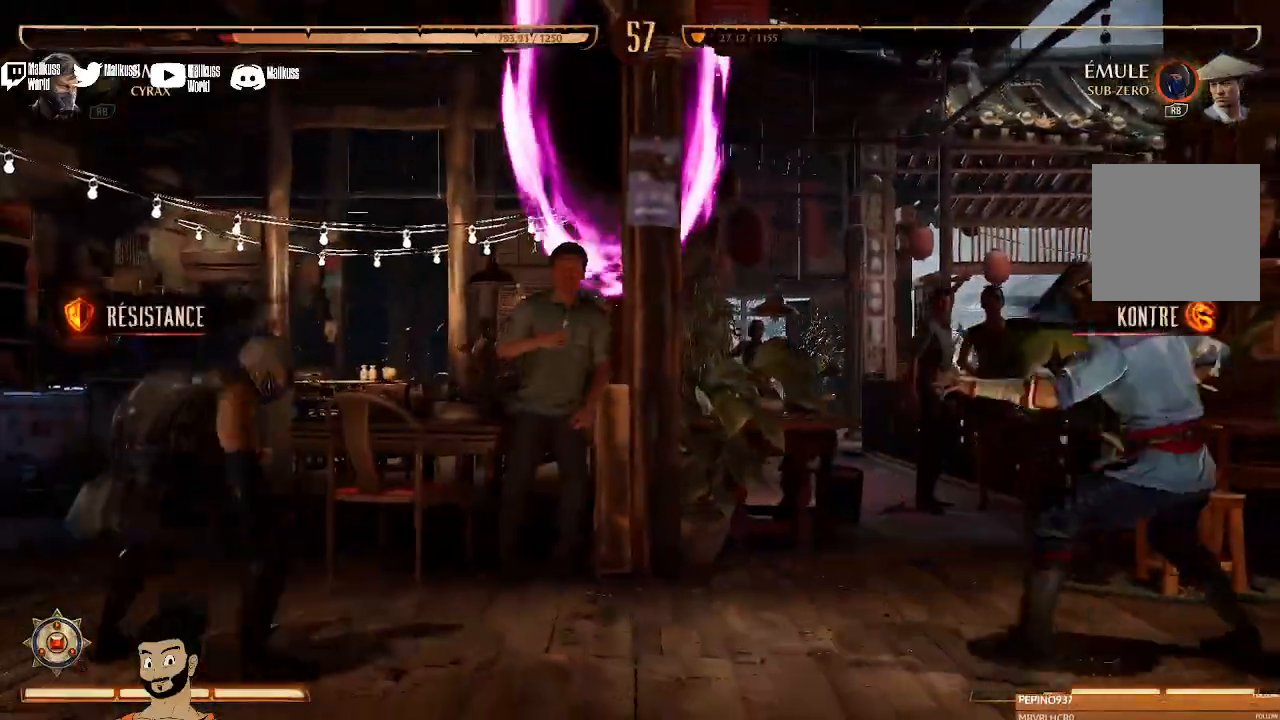
{"buttons": ["B", "DPAD_RIGHT"], "left_stick": "center", "right_stick": "center", "events": [[133, "B", "down"], [200, "B", "up"], [233, "DPAD_DOWN", "down"], [267, "B", "down"], [367, "B", "up"], [367, "DPAD_DOWN", "up"], [467, "B", "down"]]}
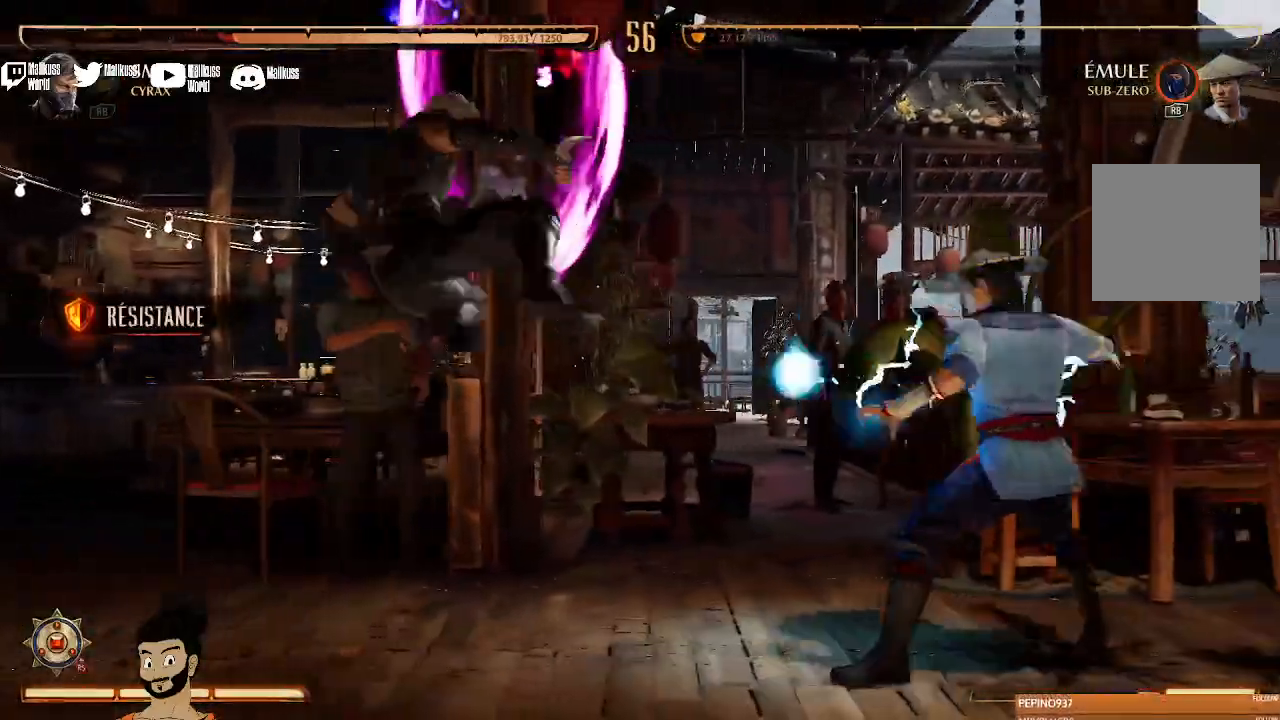
{"buttons": ["R2"], "left_stick": "center", "right_stick": "center"}
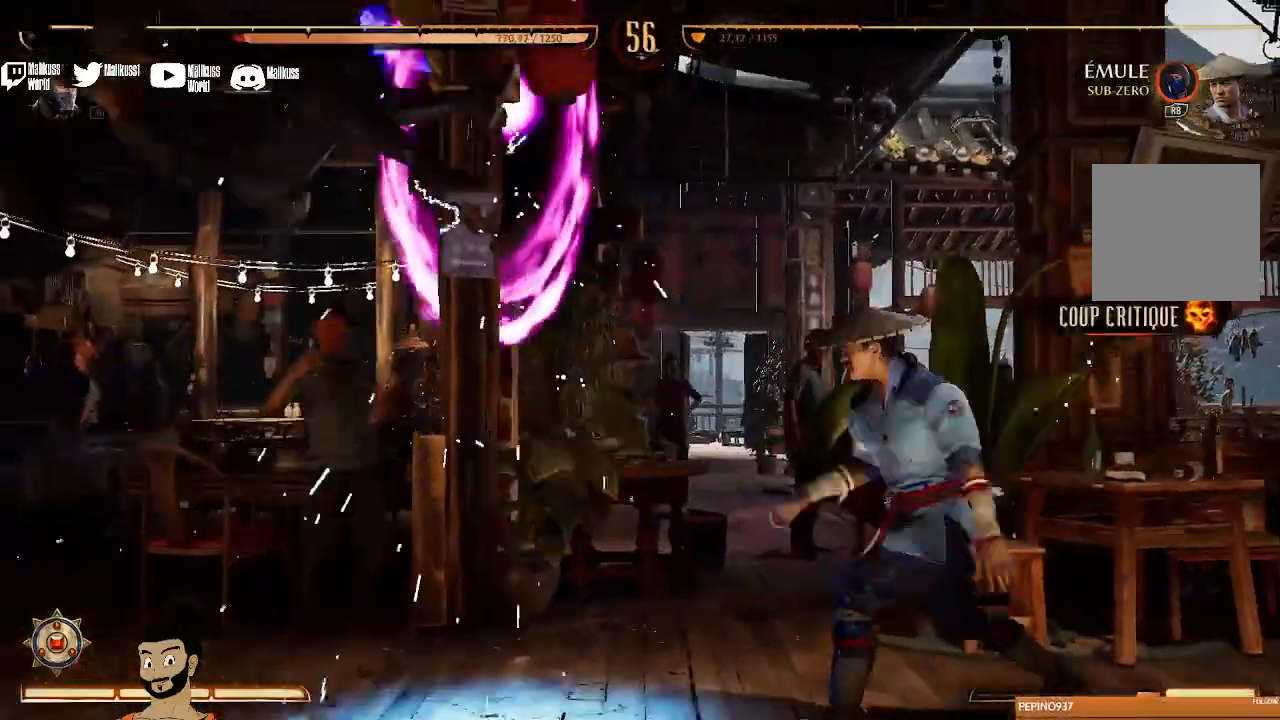
{"buttons": ["DPAD_LEFT"], "left_stick": "center", "right_stick": "center", "events": [[33, "R2", "up"], [467, "DPAD_LEFT", "down"]]}
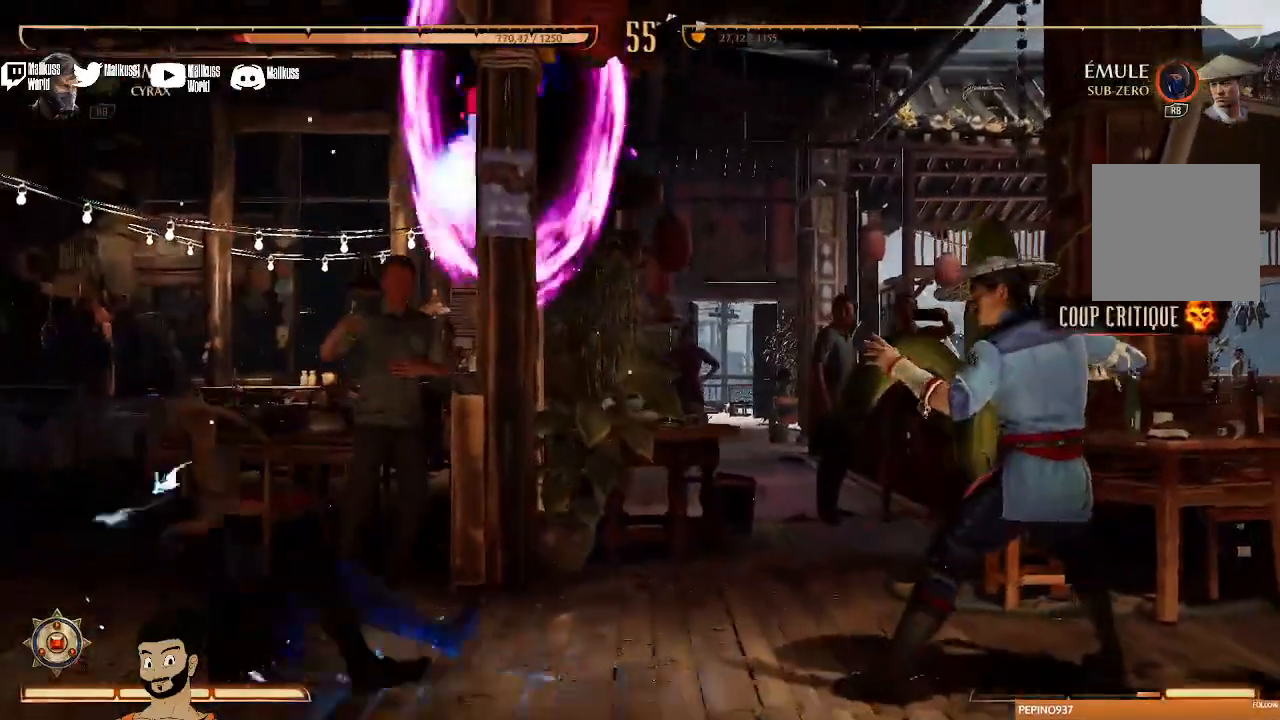
{"buttons": [], "left_stick": "center", "right_stick": "center", "events": [[100, "DPAD_LEFT", "up"], [167, "DPAD_RIGHT", "down"], [233, "A", "down"], [333, "A", "up"], [400, "A", "down"], [400, "DPAD_DOWN", "down"], [433, "DPAD_RIGHT", "up"], [467, "DPAD_DOWN", "up"], [500, "A", "up"]]}